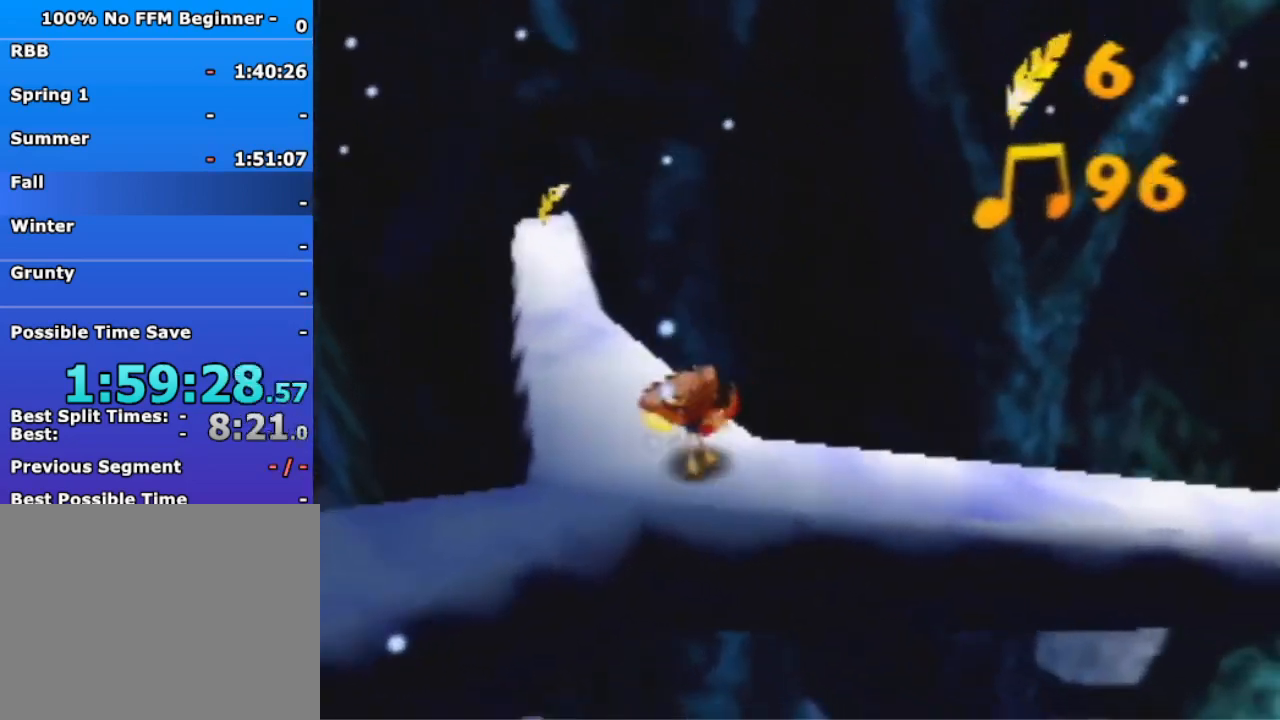
Gameplay with a controller (Nintendo layout); each line is a JSON object with the inputs held at the frame after it. "events" lists button and stick changes between this image and that frame as [ms after this image, input, new state], when the widget could be followed in between. Not read: L1 L3 R3 Z.
{"buttons": [], "left_stick": "down", "events": []}
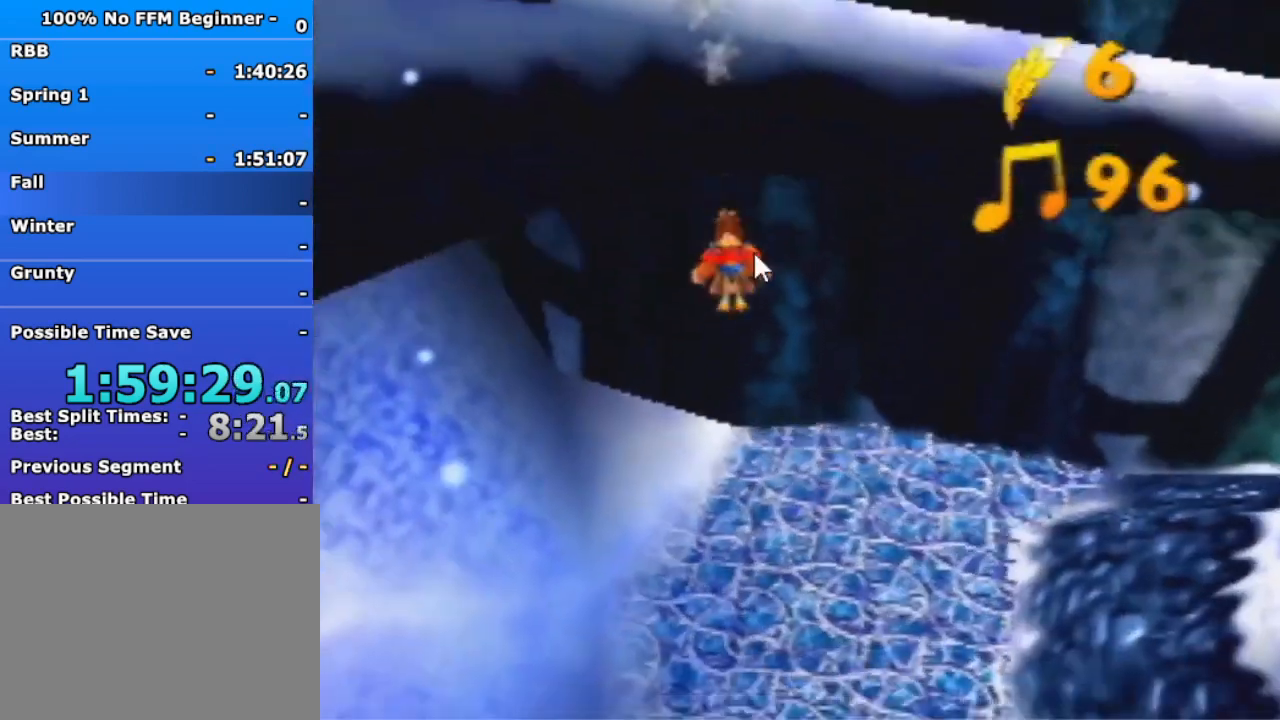
{"buttons": [], "left_stick": "center", "events": [[300, "left_stick", "center"]]}
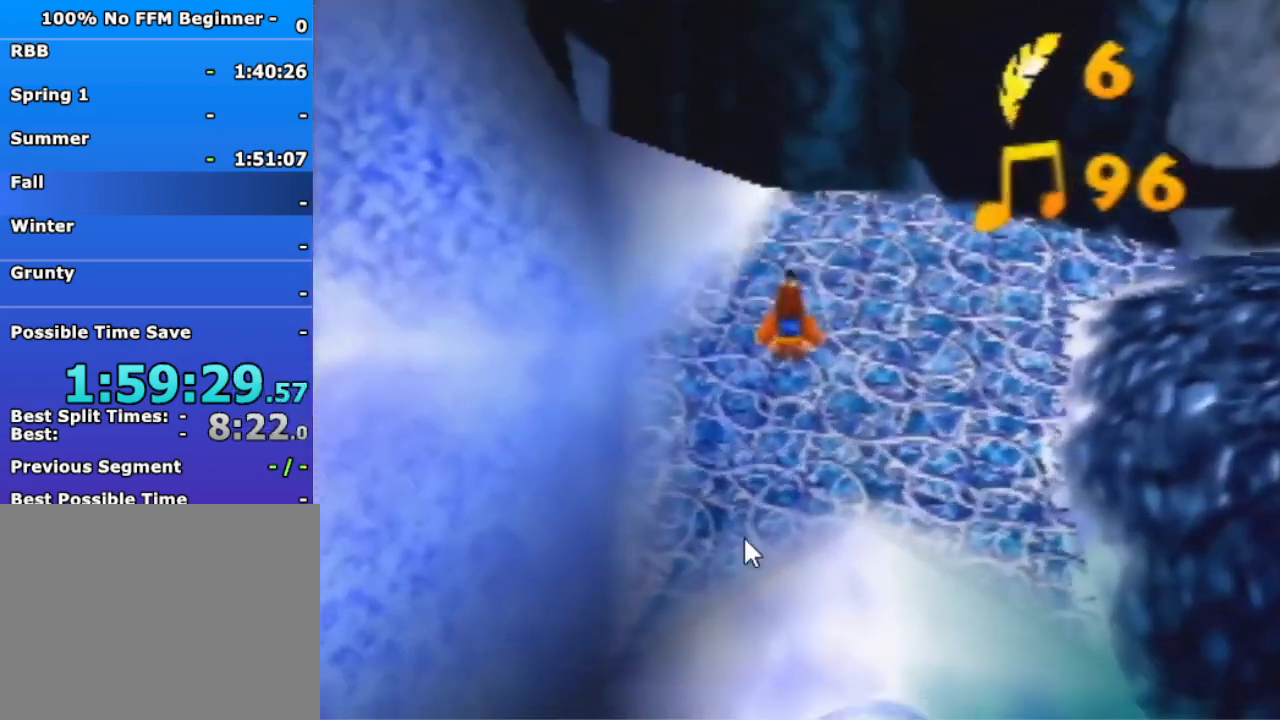
{"buttons": [], "left_stick": "down-right", "events": [[400, "A", "down"], [467, "left_stick", "down-right"], [500, "A", "up"]]}
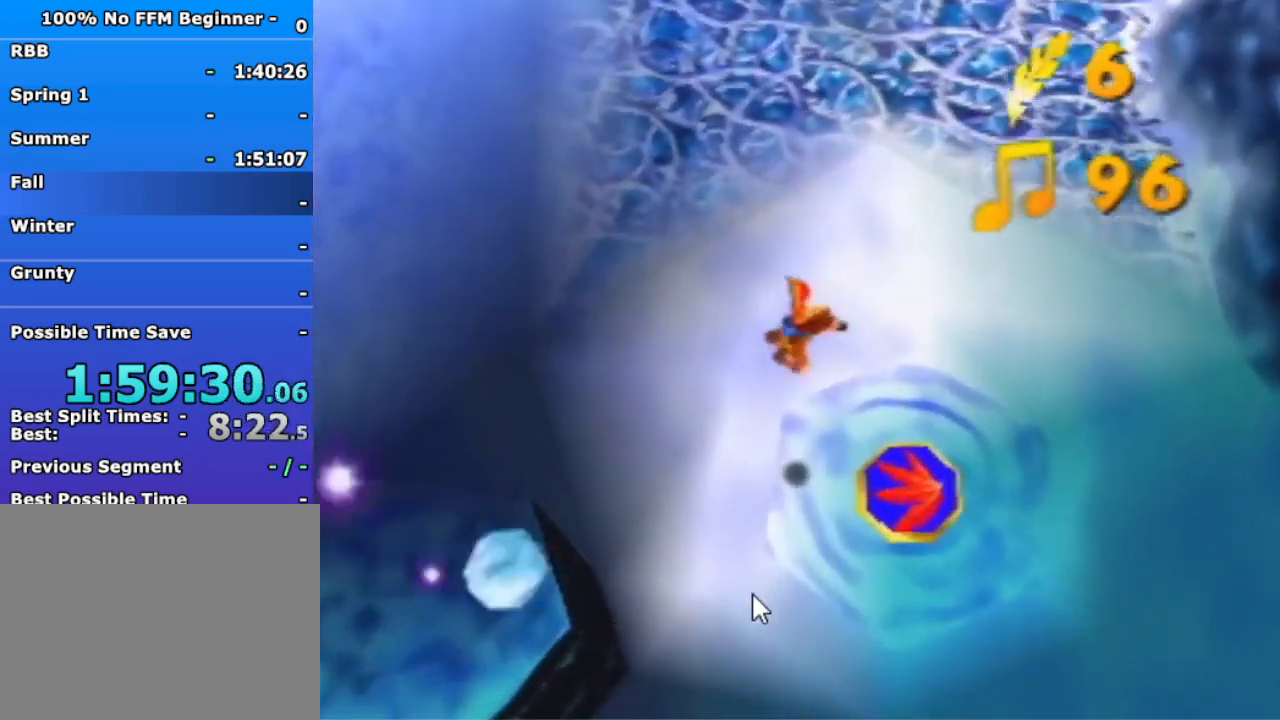
{"buttons": [], "left_stick": "center", "events": [[200, "left_stick", "right"], [433, "left_stick", "center"]]}
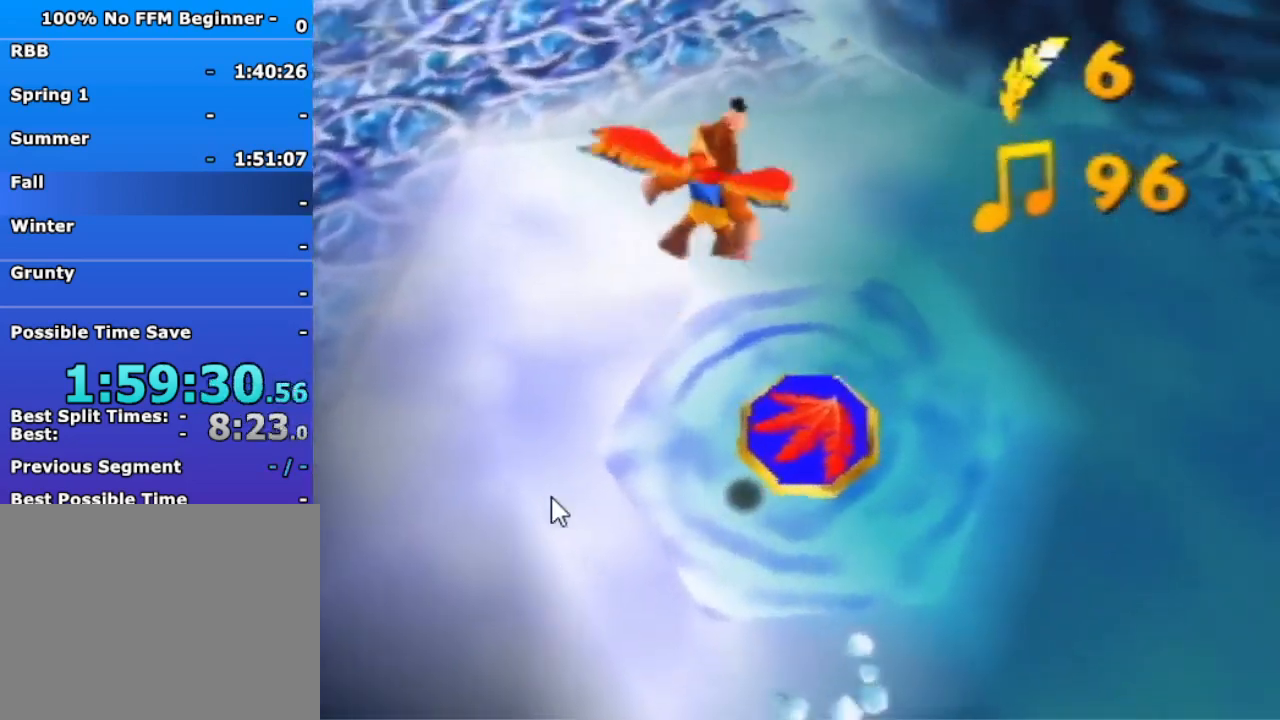
{"buttons": [], "left_stick": "up", "events": [[300, "left_stick", "up-right"], [433, "left_stick", "up"]]}
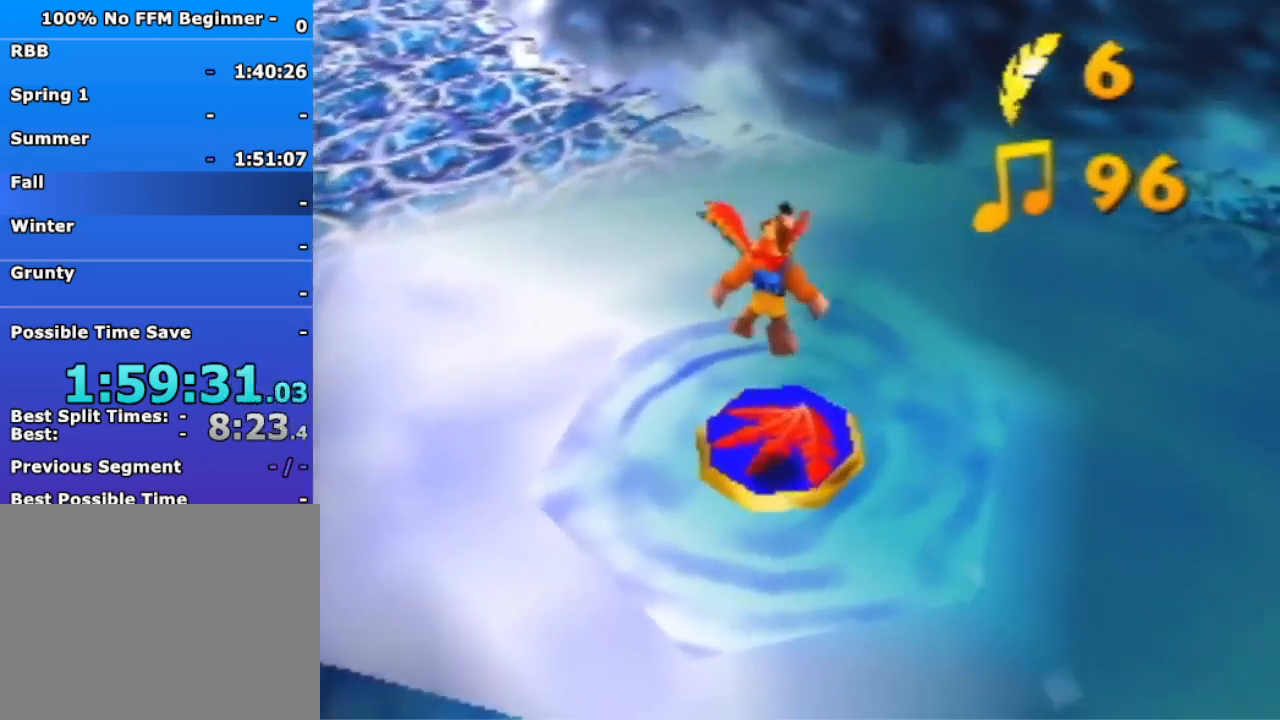
{"buttons": [], "left_stick": "up", "events": [[267, "A", "down"], [367, "A", "up"]]}
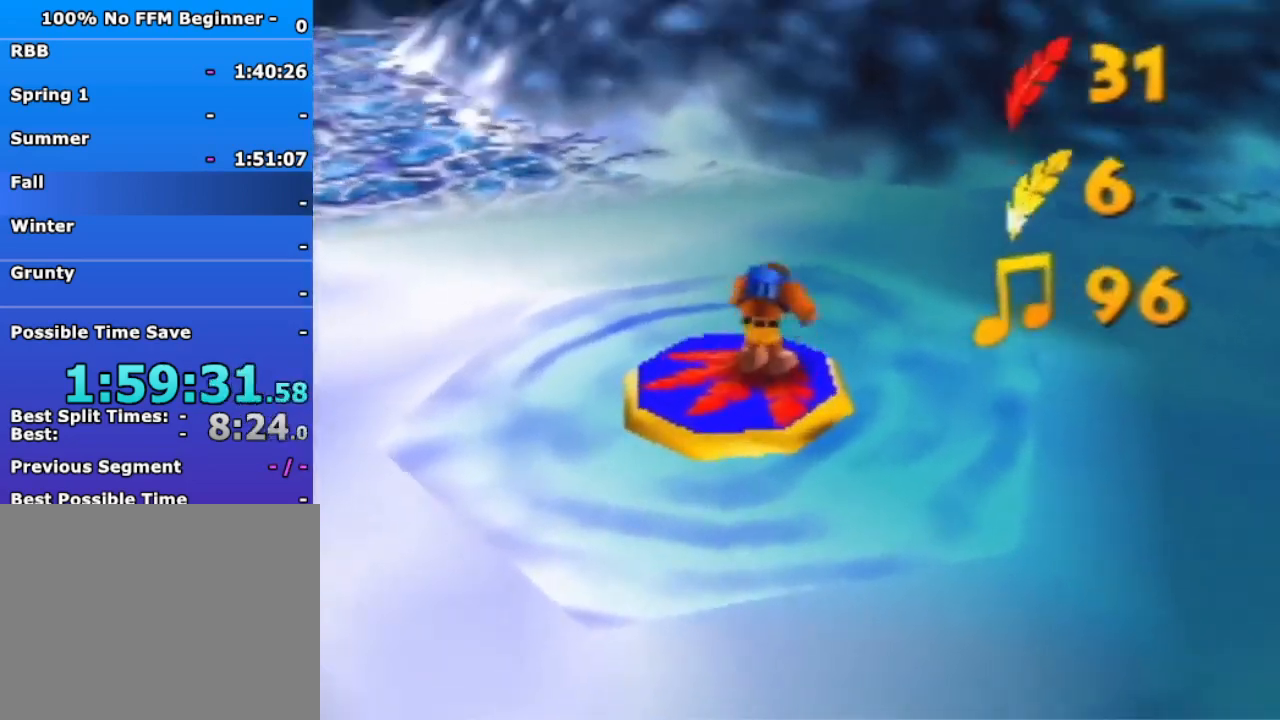
{"buttons": ["A", "B", "R1"], "left_stick": "center", "events": [[33, "left_stick", "center"], [100, "R1", "down"], [333, "A", "down"], [367, "B", "down"]]}
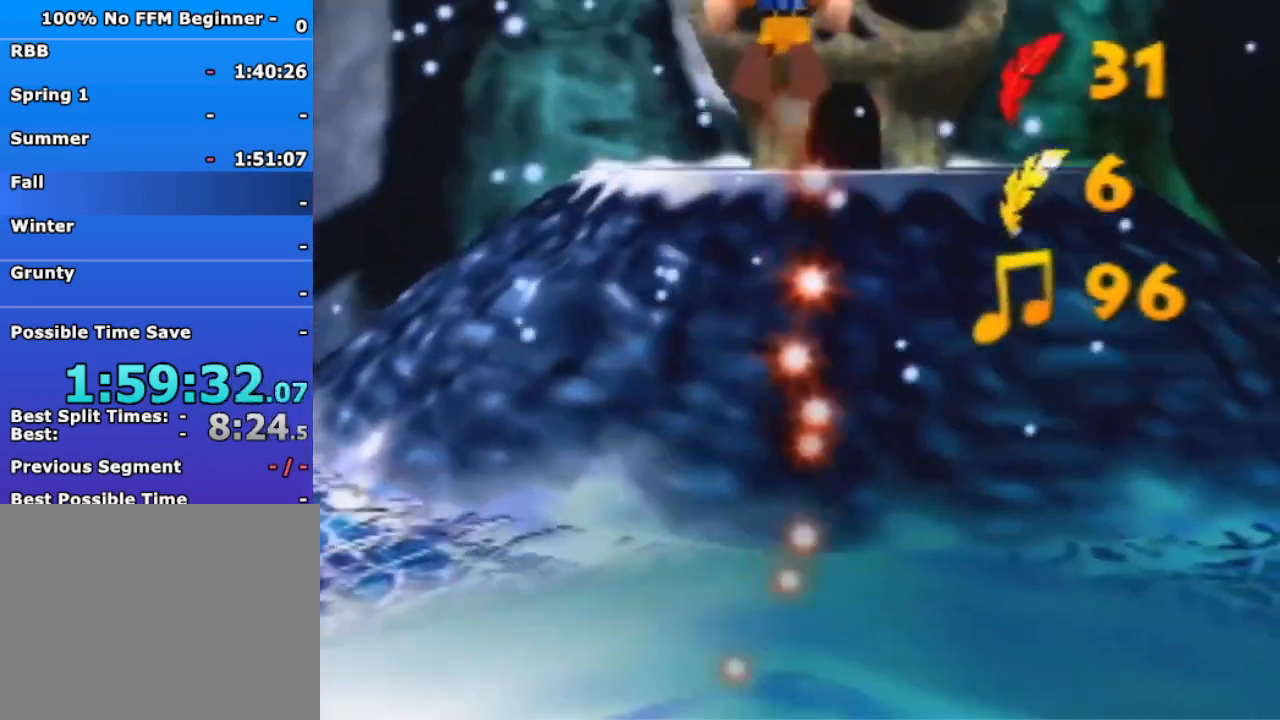
{"buttons": ["R1"], "left_stick": "center", "events": [[67, "B", "up"], [100, "A", "up"]]}
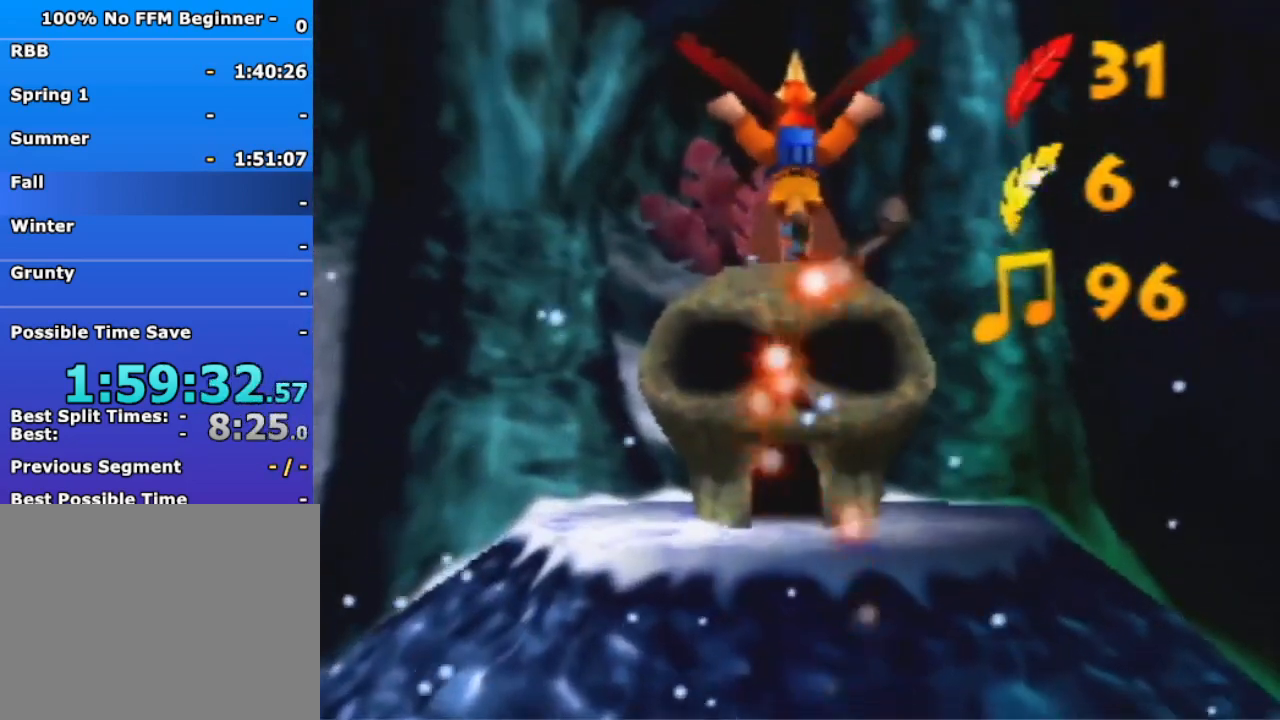
{"buttons": ["R1"], "left_stick": "center", "events": []}
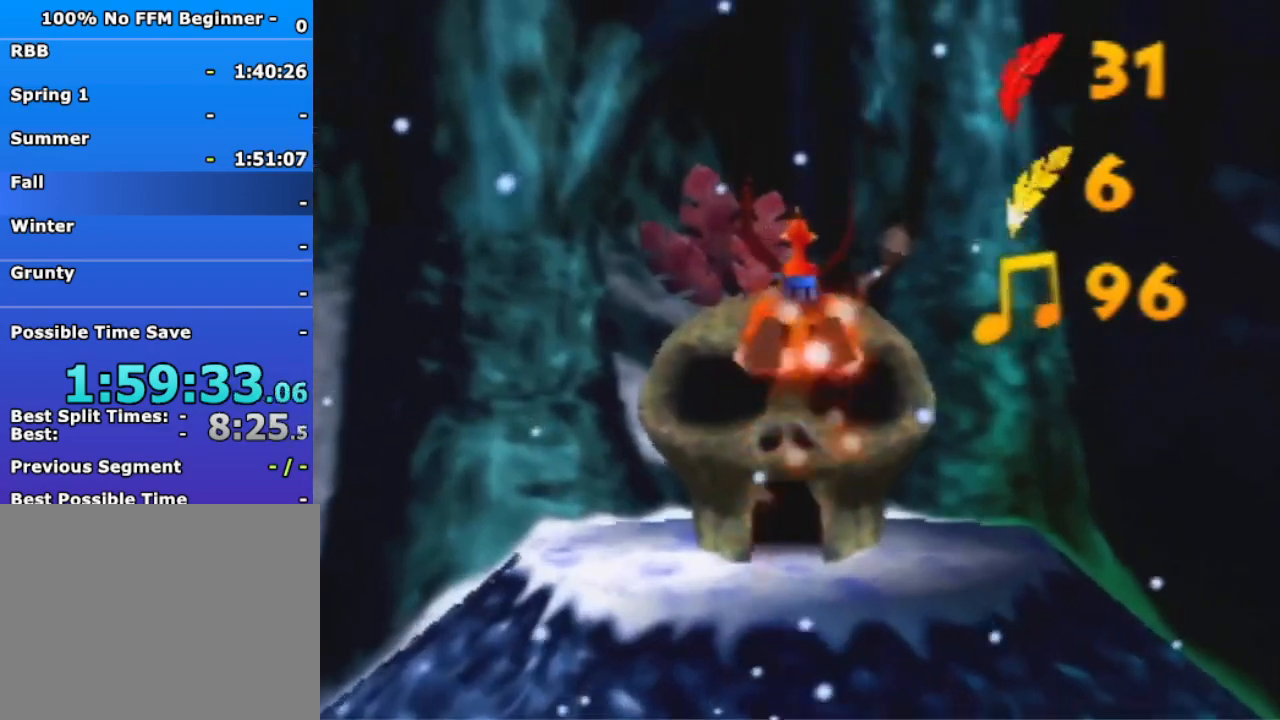
{"buttons": ["R1"], "left_stick": "center", "events": []}
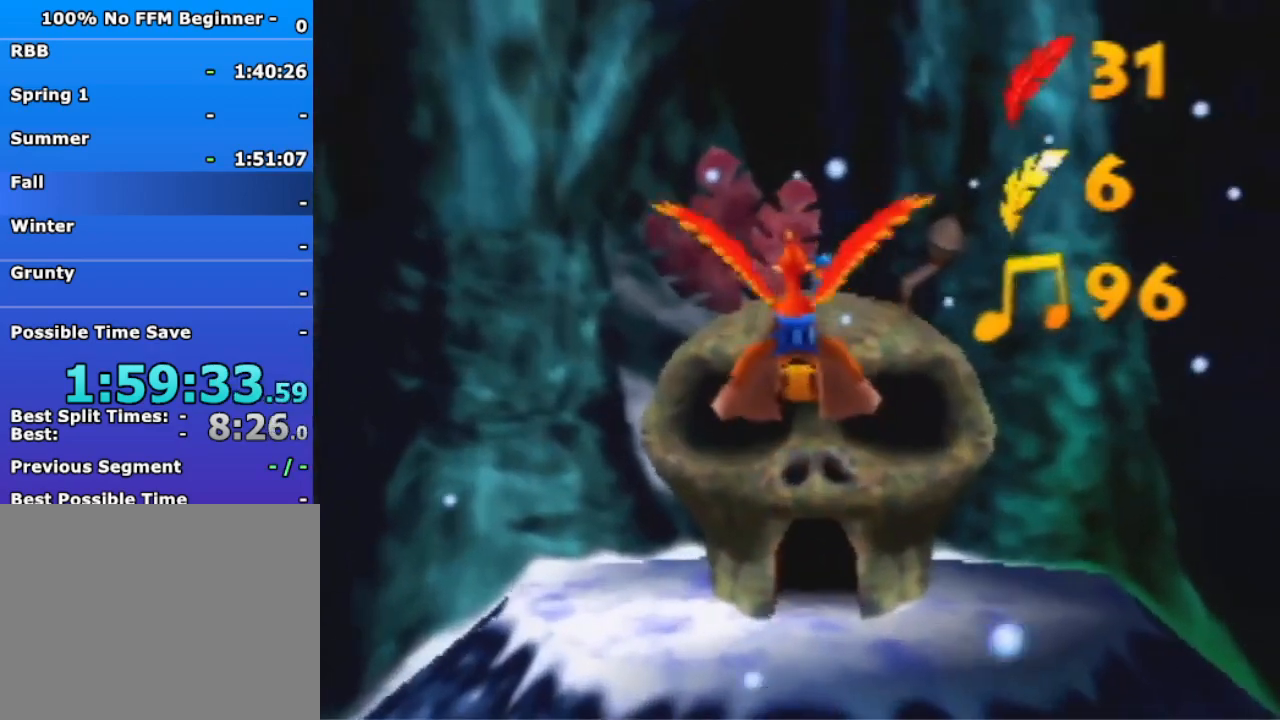
{"buttons": ["R1"], "left_stick": "center", "events": [[67, "left_stick", "up-right"], [200, "left_stick", "center"]]}
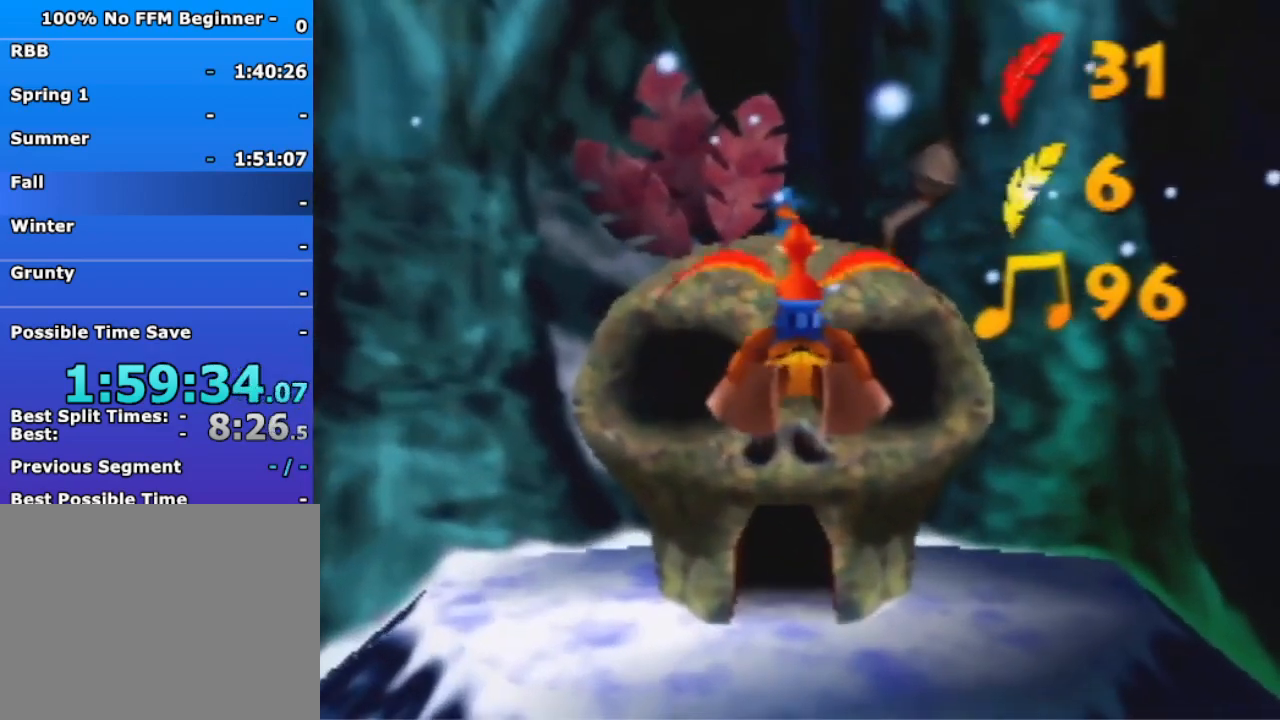
{"buttons": ["R1"], "left_stick": "center", "events": []}
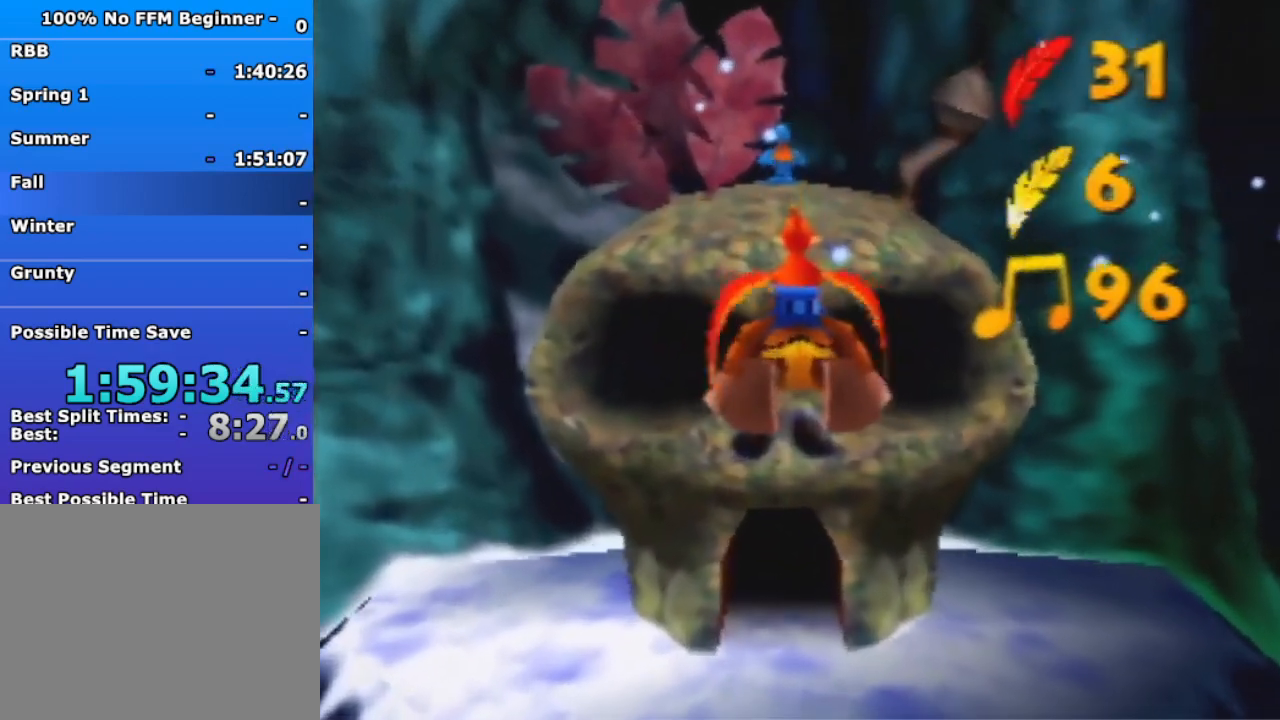
{"buttons": ["R1"], "left_stick": "up", "events": [[400, "left_stick", "up"]]}
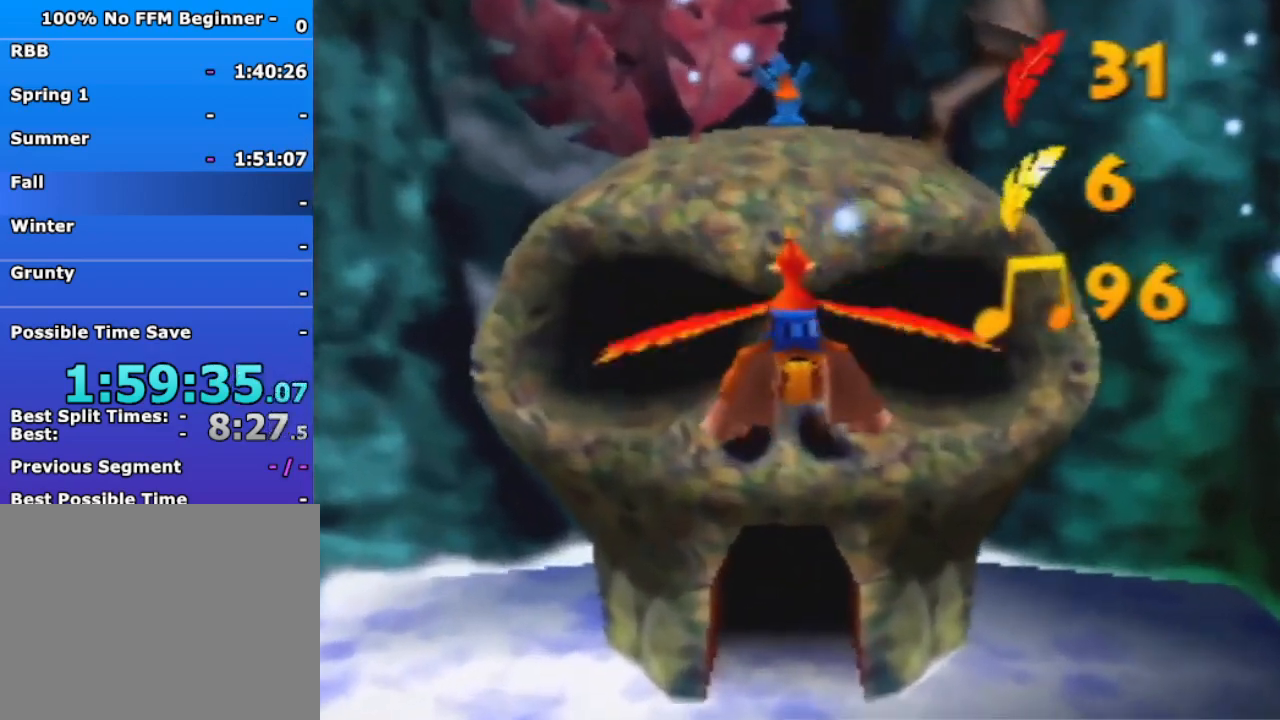
{"buttons": ["R1"], "left_stick": "up", "events": [[300, "A", "down"], [400, "A", "up"]]}
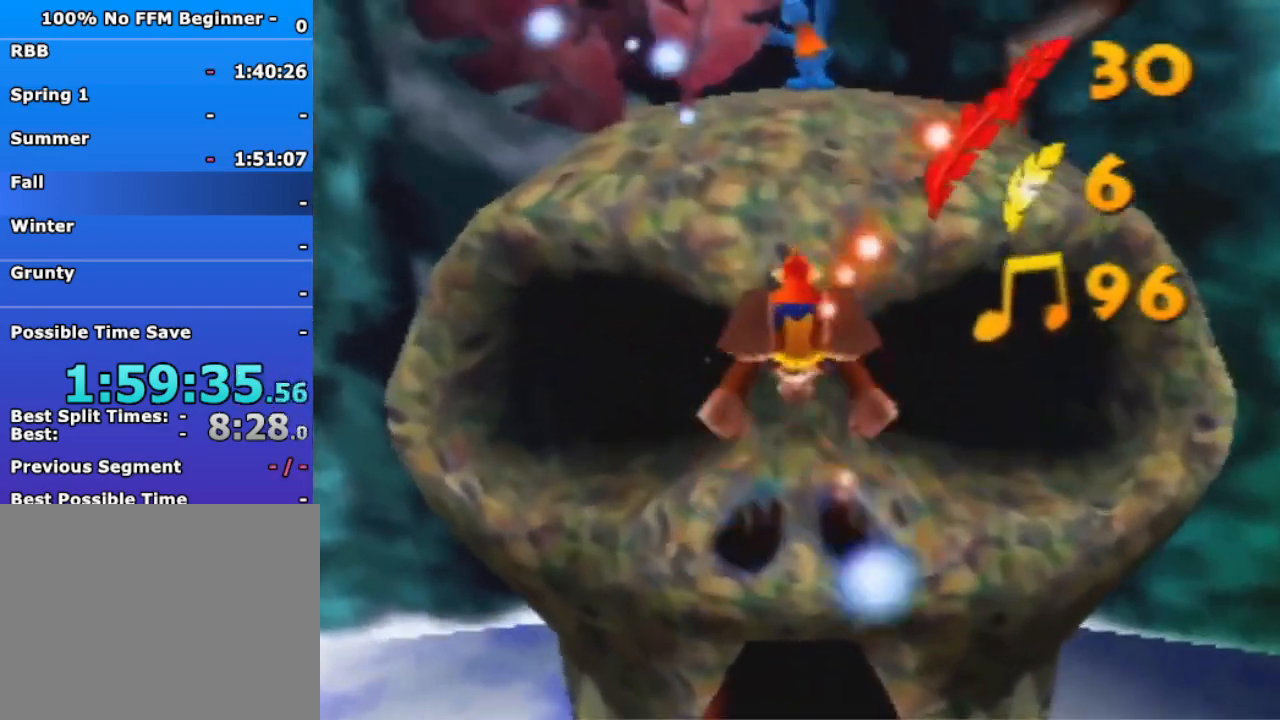
{"buttons": ["R1"], "left_stick": "up", "events": []}
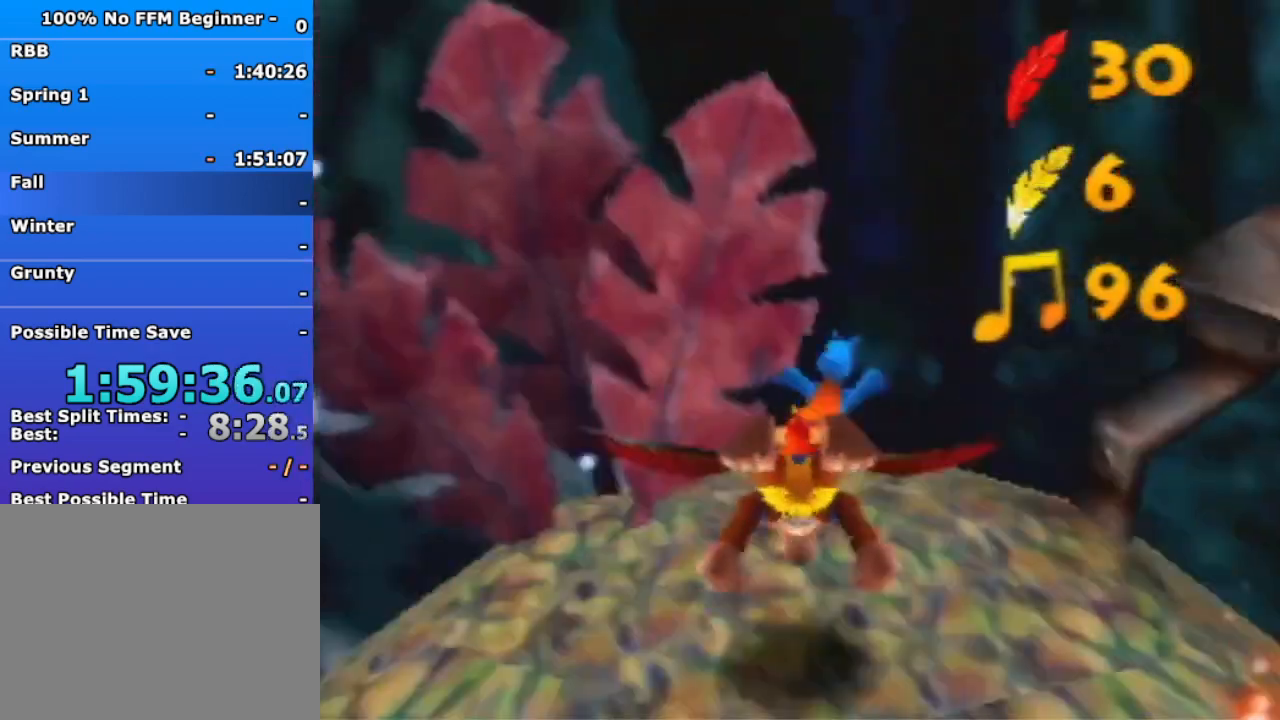
{"buttons": ["R1"], "left_stick": "right", "events": [[200, "left_stick", "up-right"], [400, "A", "down"], [467, "A", "up"], [467, "left_stick", "right"]]}
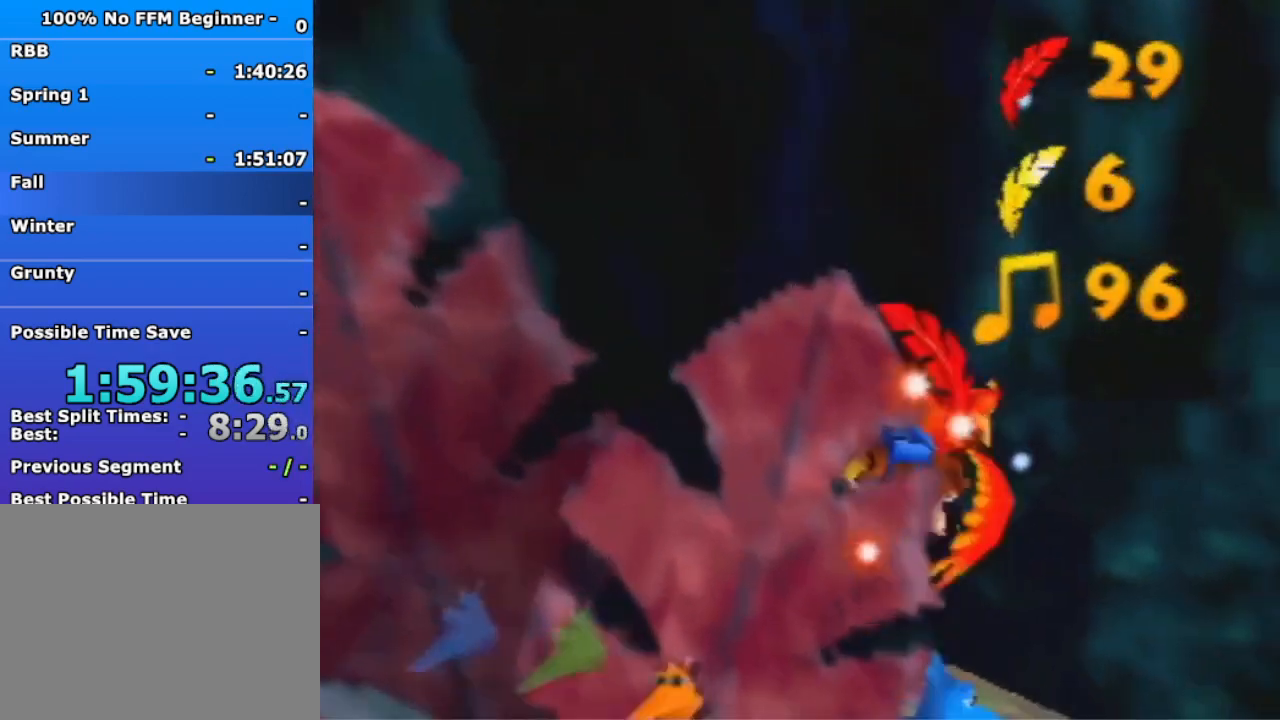
{"buttons": ["R1"], "left_stick": "right", "events": [[100, "A", "down"], [200, "A", "up"], [367, "A", "down"], [467, "A", "up"]]}
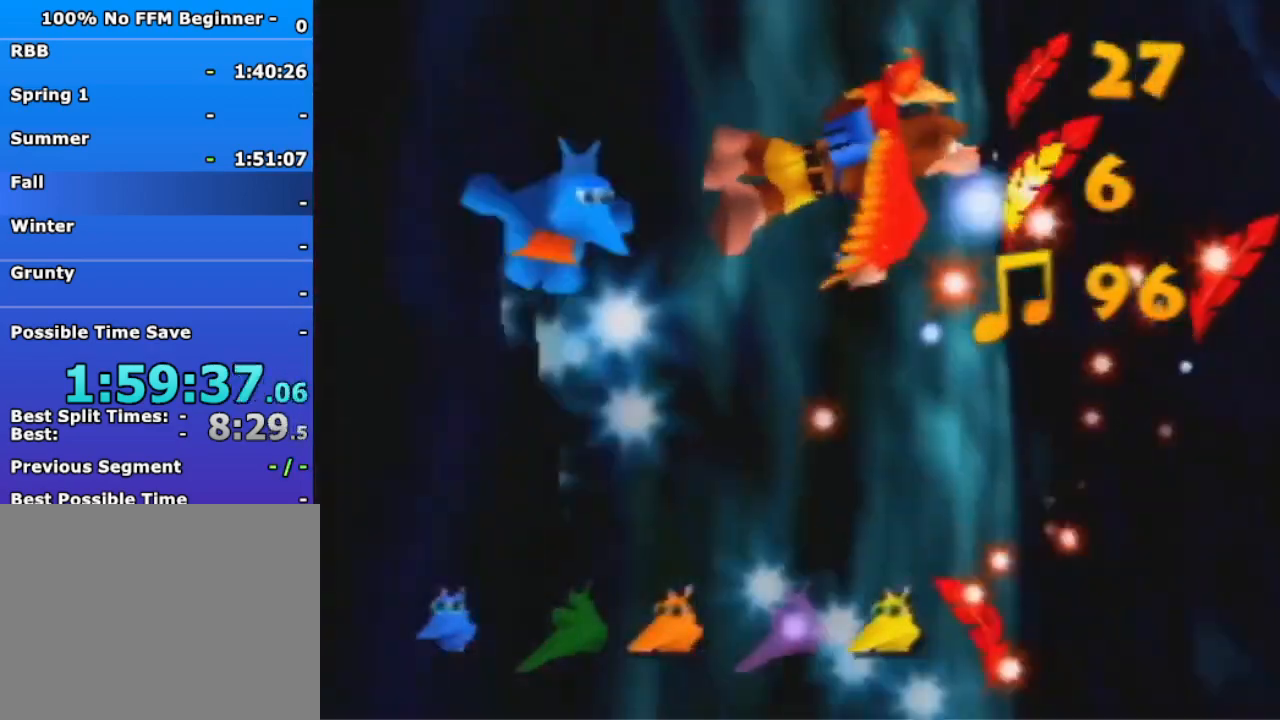
{"buttons": ["R1"], "left_stick": "center", "events": [[133, "A", "down"], [200, "left_stick", "up-right"], [233, "A", "up"], [300, "left_stick", "center"], [367, "A", "down"], [467, "A", "up"]]}
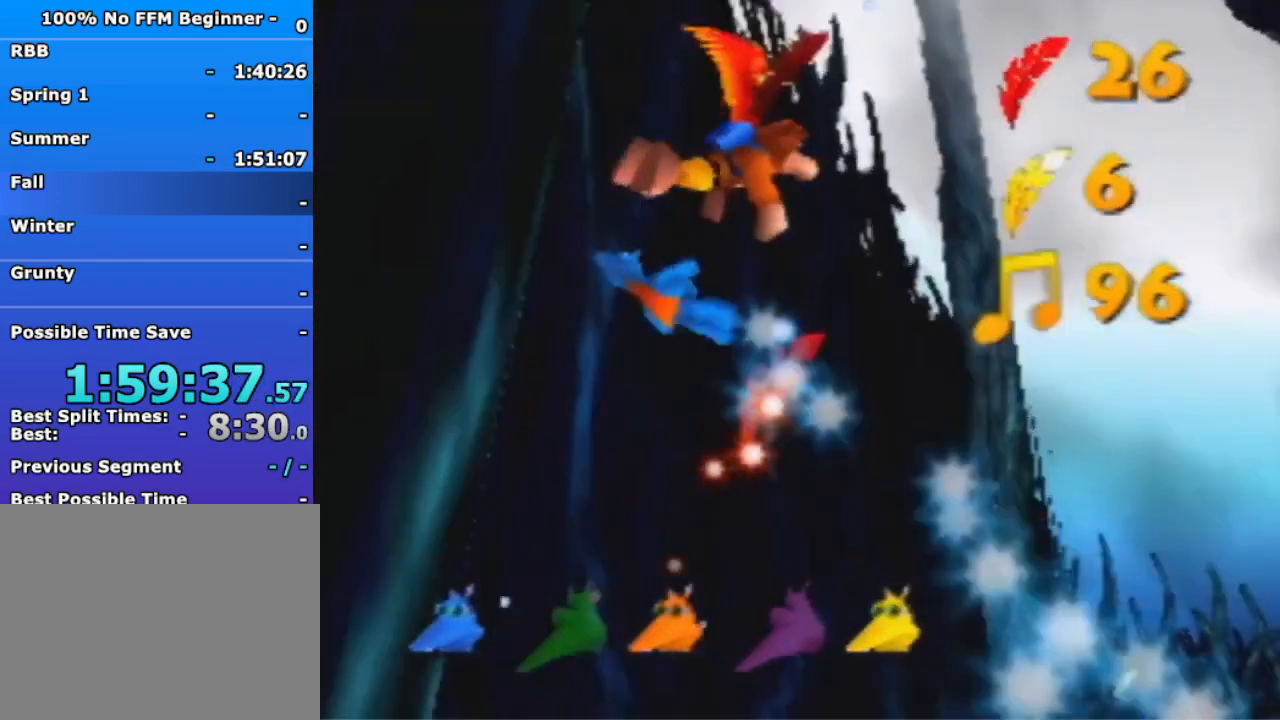
{"buttons": ["A", "R1"], "left_stick": "center", "events": [[133, "A", "down"], [233, "A", "up"], [400, "A", "down"]]}
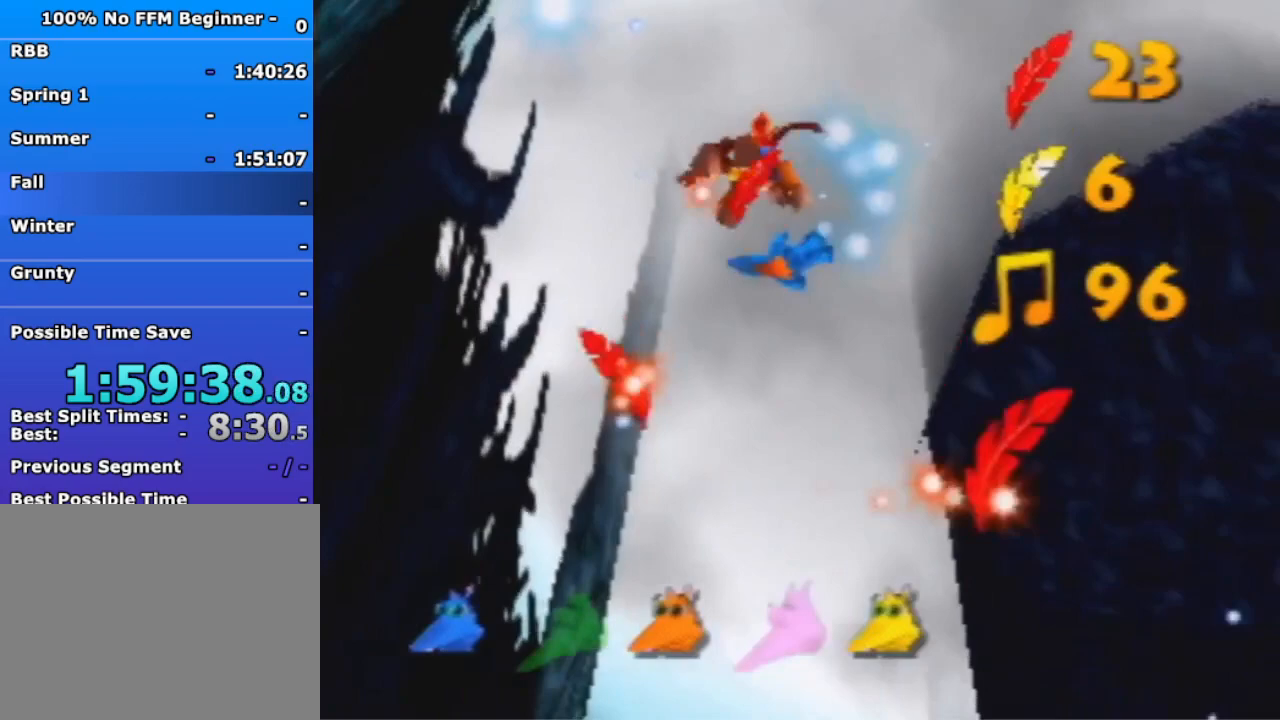
{"buttons": ["A", "R1"], "left_stick": "up-right", "events": [[33, "A", "up"], [167, "A", "down"], [267, "A", "up"], [300, "left_stick", "up-right"], [433, "A", "down"]]}
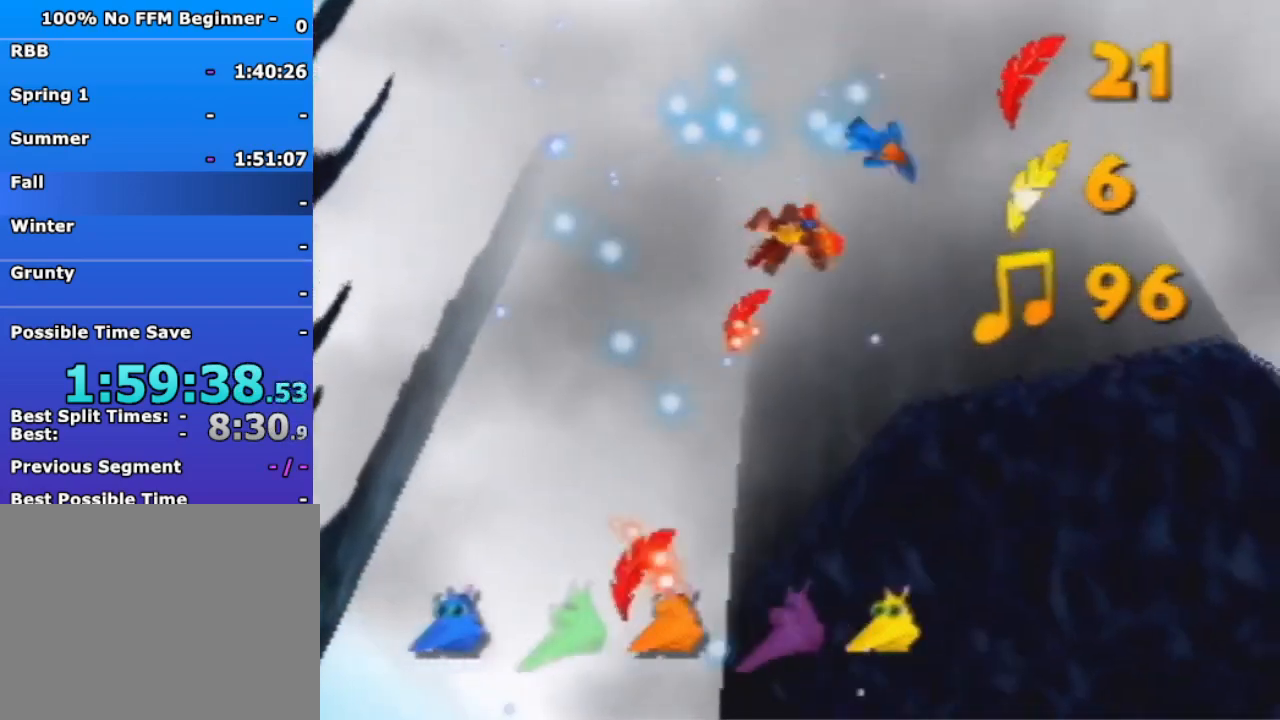
{"buttons": ["R1"], "left_stick": "up", "events": [[67, "A", "up"], [67, "left_stick", "up"]]}
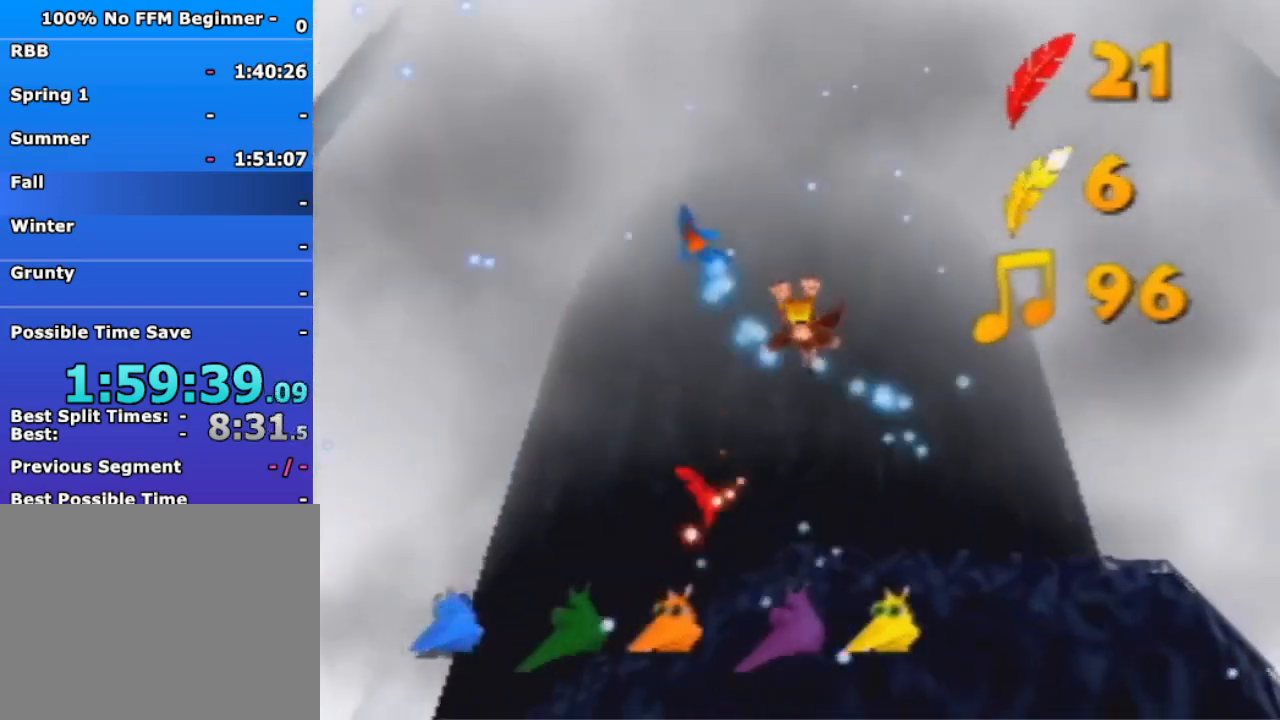
{"buttons": ["R1"], "left_stick": "up", "events": []}
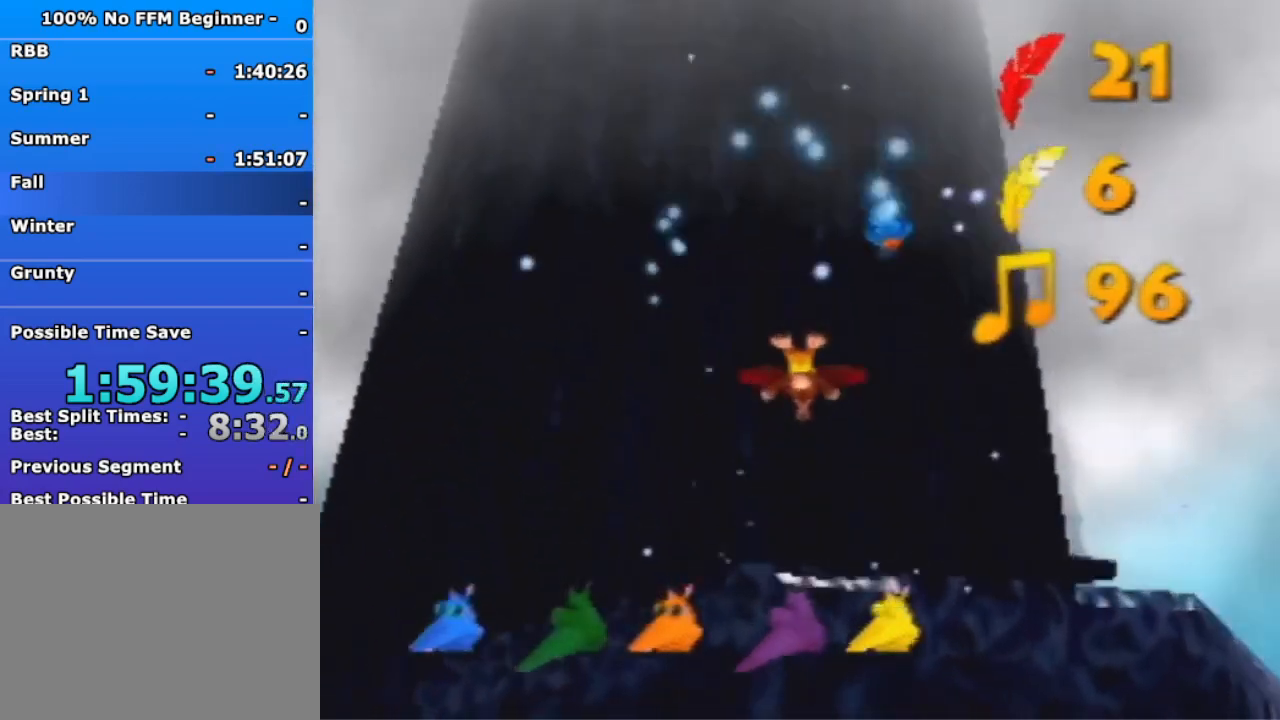
{"buttons": ["R1"], "left_stick": "up", "events": []}
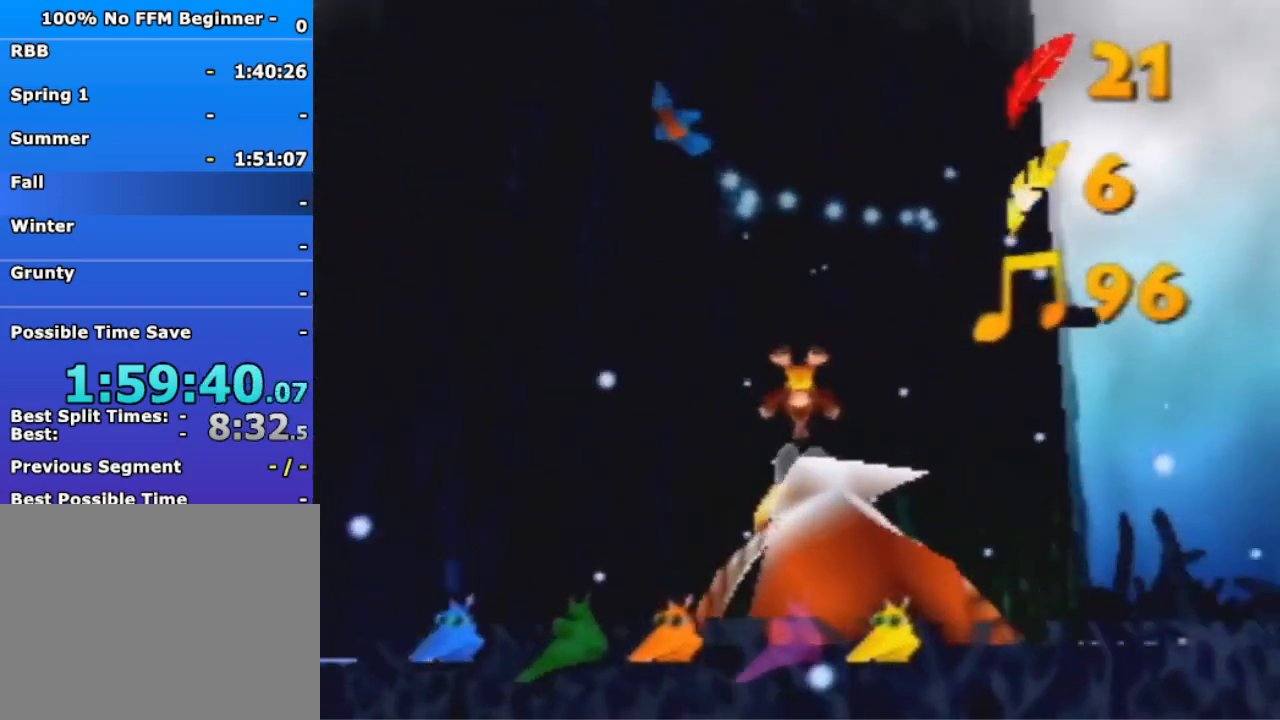
{"buttons": ["R1"], "left_stick": "up", "events": []}
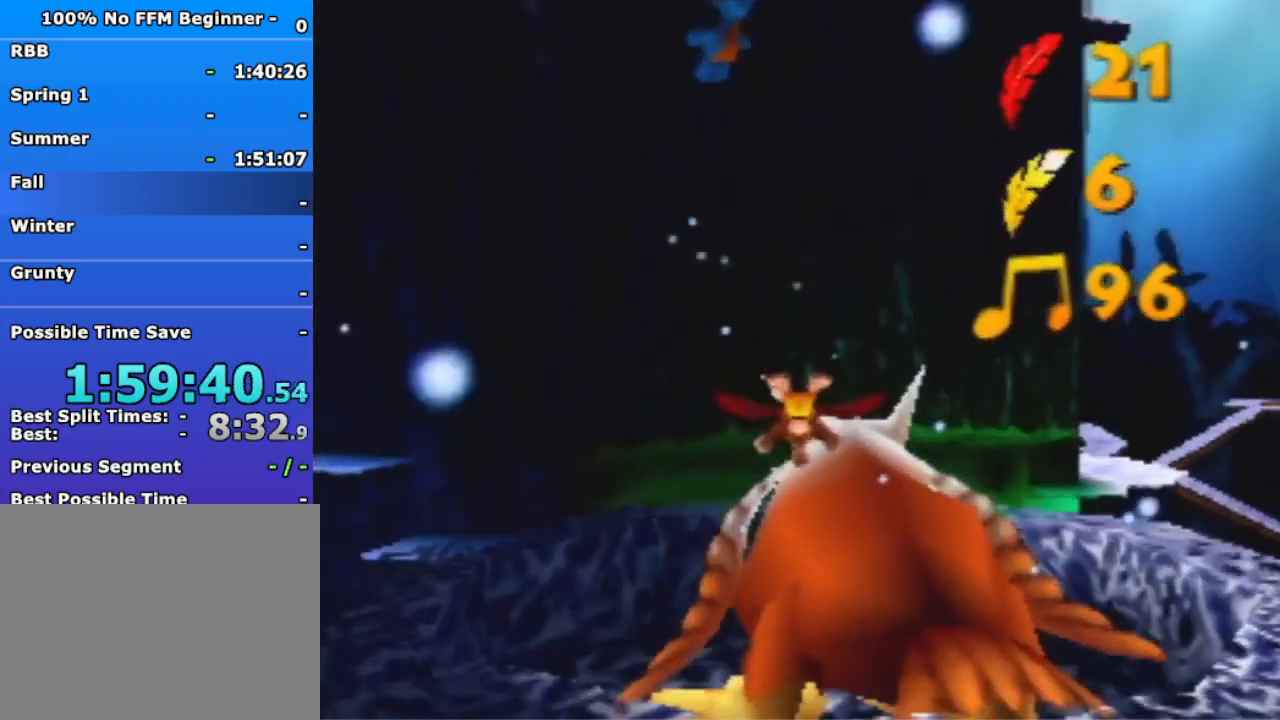
{"buttons": ["R1"], "left_stick": "up", "events": []}
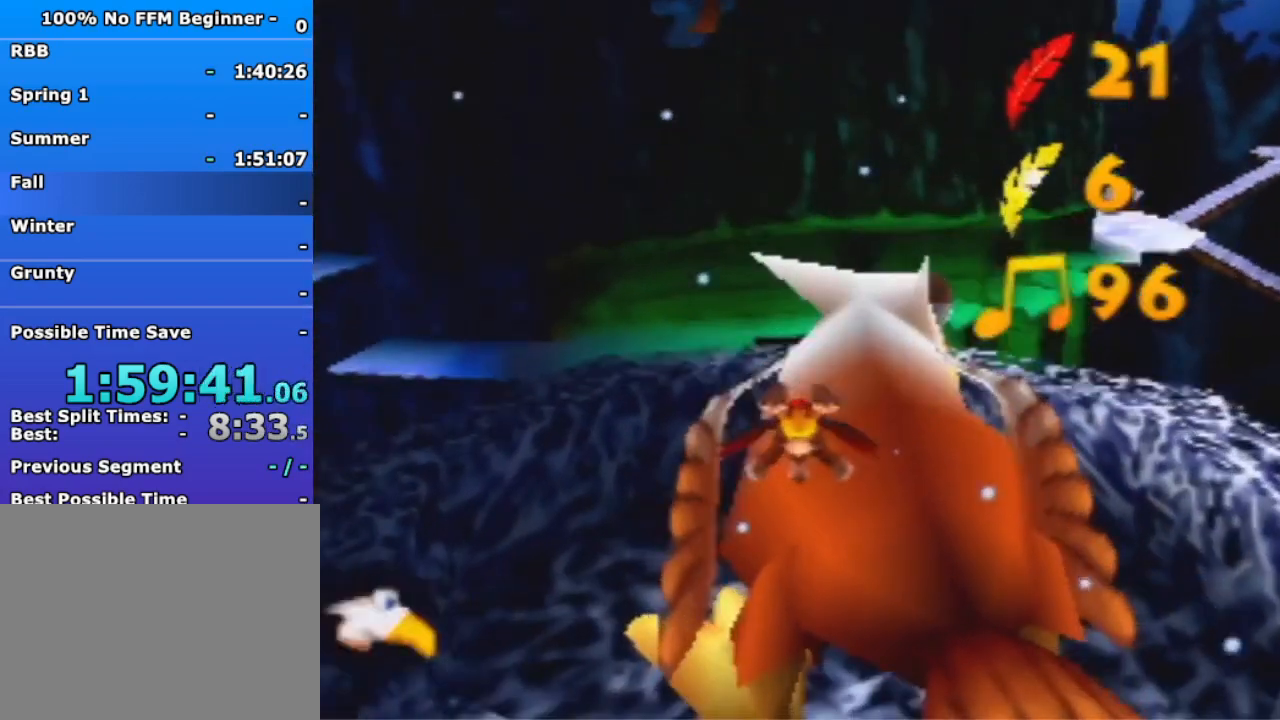
{"buttons": ["R1"], "left_stick": "up", "events": [[433, "B", "down"], [500, "B", "up"]]}
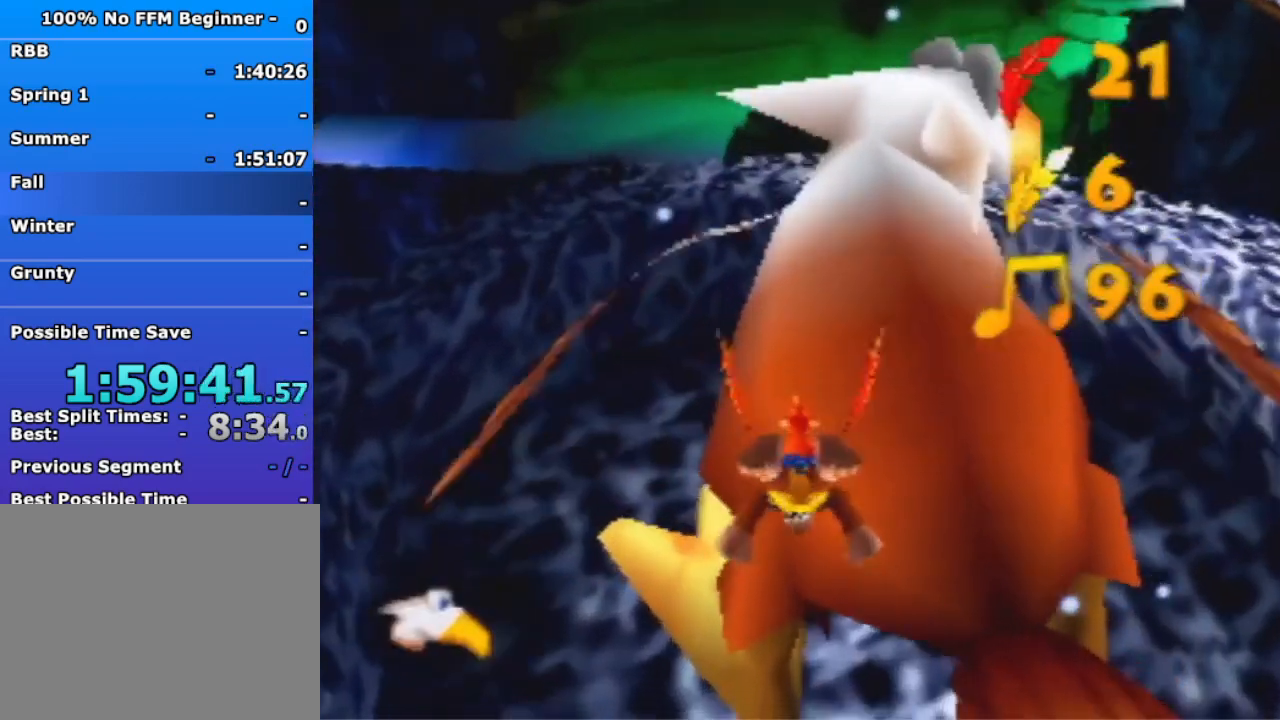
{"buttons": ["R1"], "left_stick": "up", "events": [[233, "B", "down"], [300, "B", "up"]]}
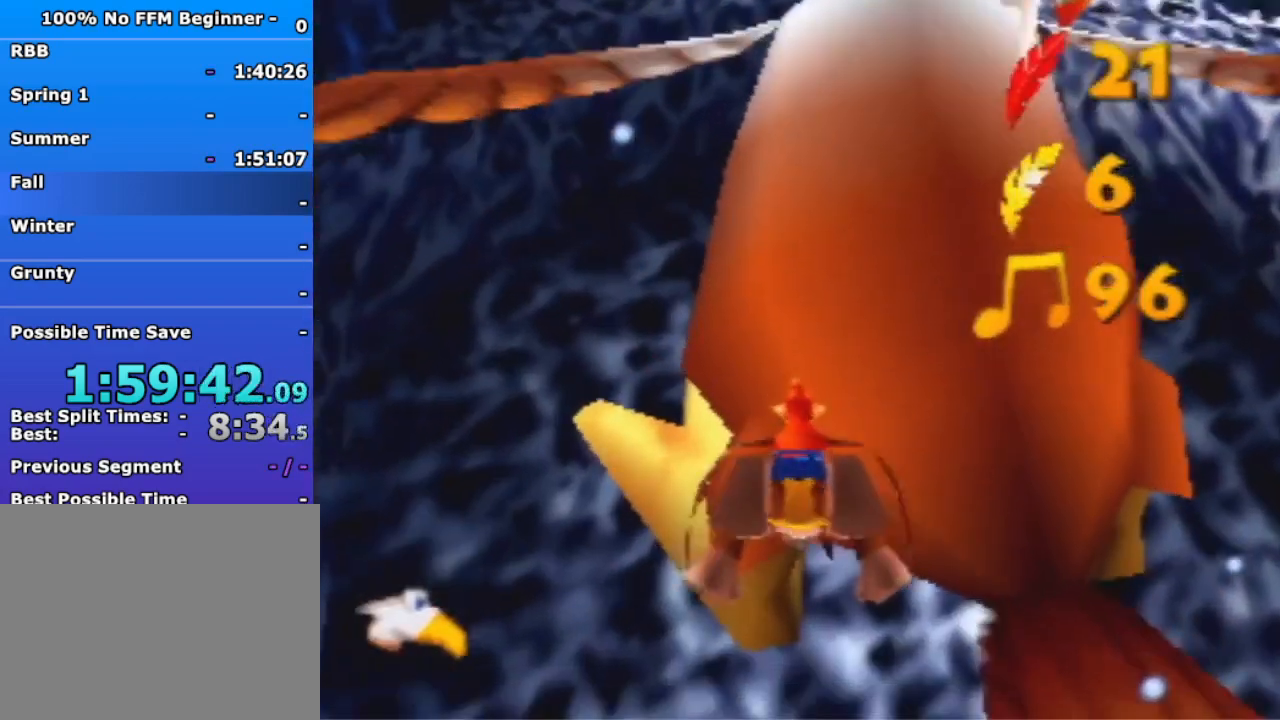
{"buttons": ["R1"], "left_stick": "up", "events": [[33, "B", "down"], [100, "B", "up"], [200, "B", "down"], [267, "B", "up"], [367, "B", "down"], [467, "B", "up"]]}
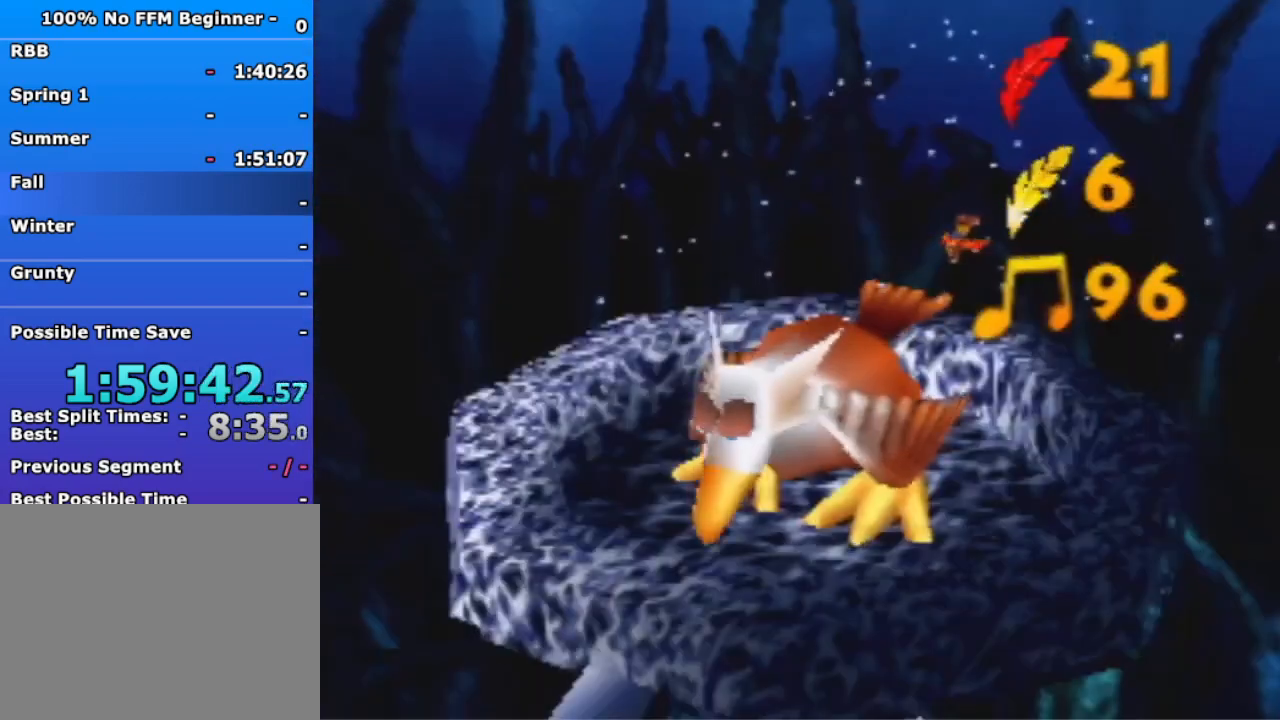
{"buttons": ["R1"], "left_stick": "up", "events": [[67, "B", "down"], [167, "B", "up"]]}
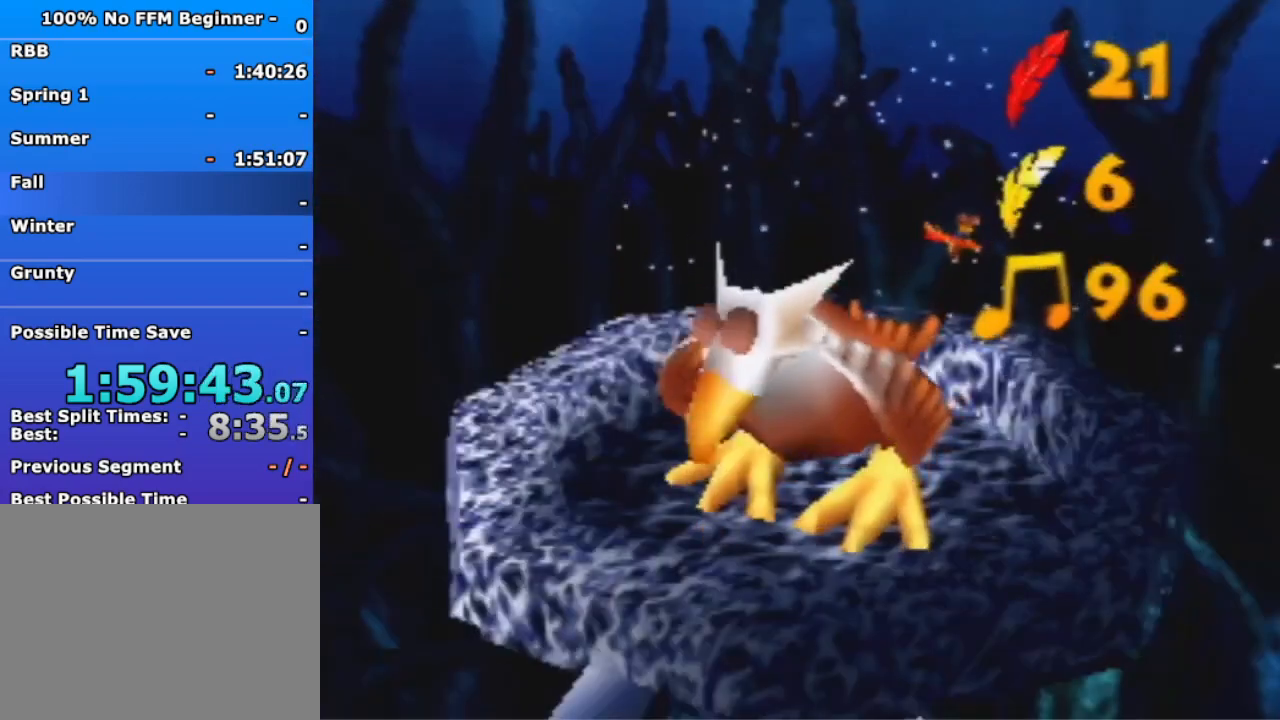
{"buttons": [], "left_stick": "center", "events": [[167, "R1", "up"], [367, "left_stick", "center"]]}